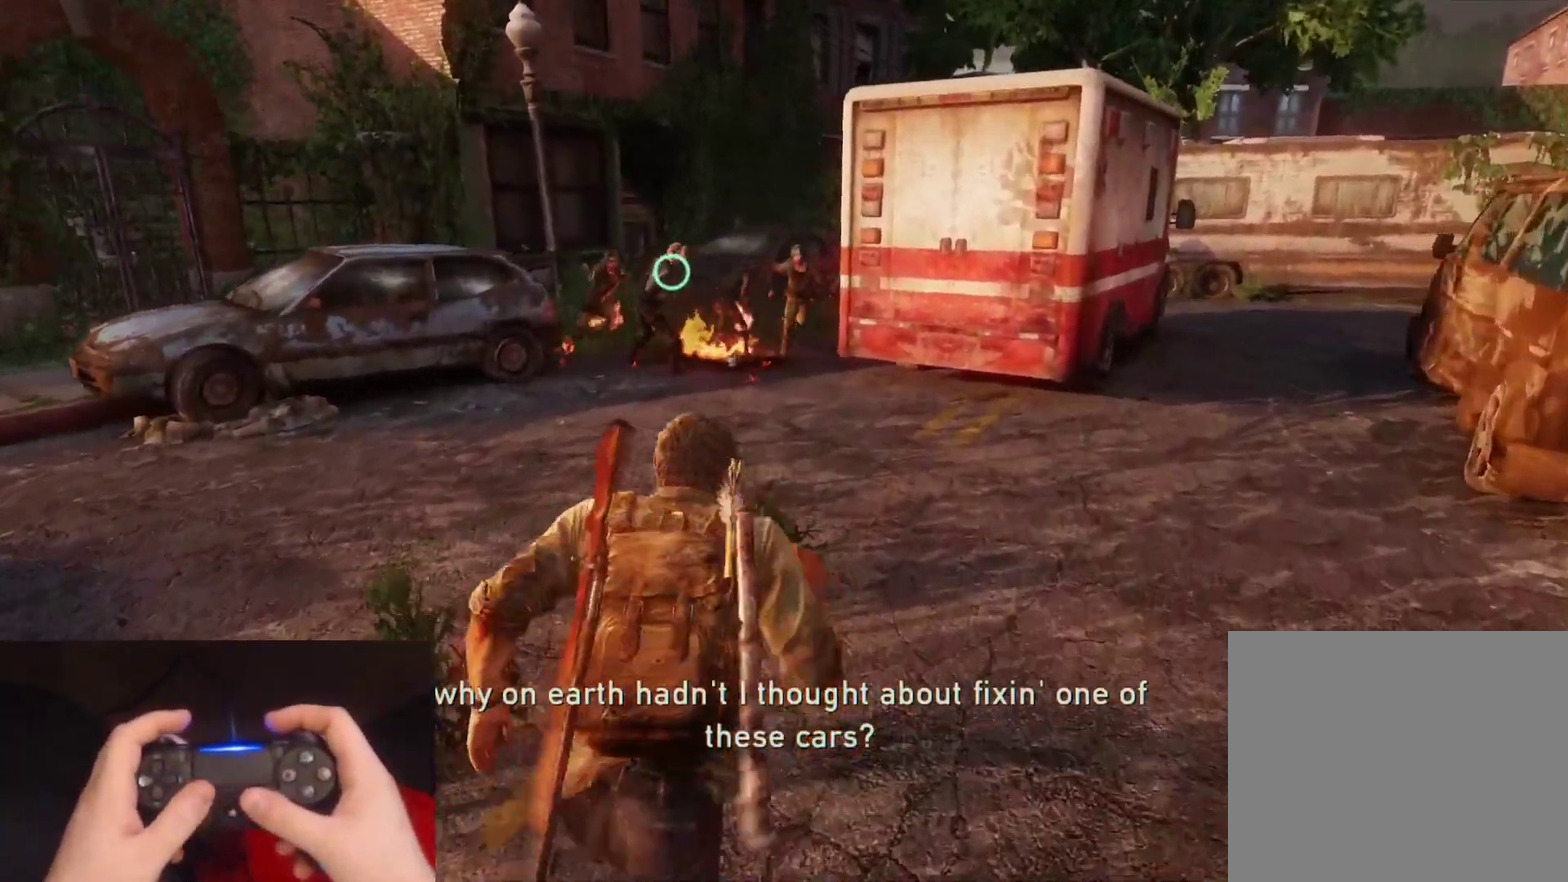
Gameplay with a controller (PlayStation layout); each line is a JSON object with the inputs held at the frame after it. "events" lists button and stick changes between this image and that frame as [ms after this image, input, new state], when the widget could be followed in between.
{"buttons": ["L2"], "left_stick": "up-left", "right_stick": "center", "events": [[183, "left_stick", "up"], [500, "left_stick", "up-left"]]}
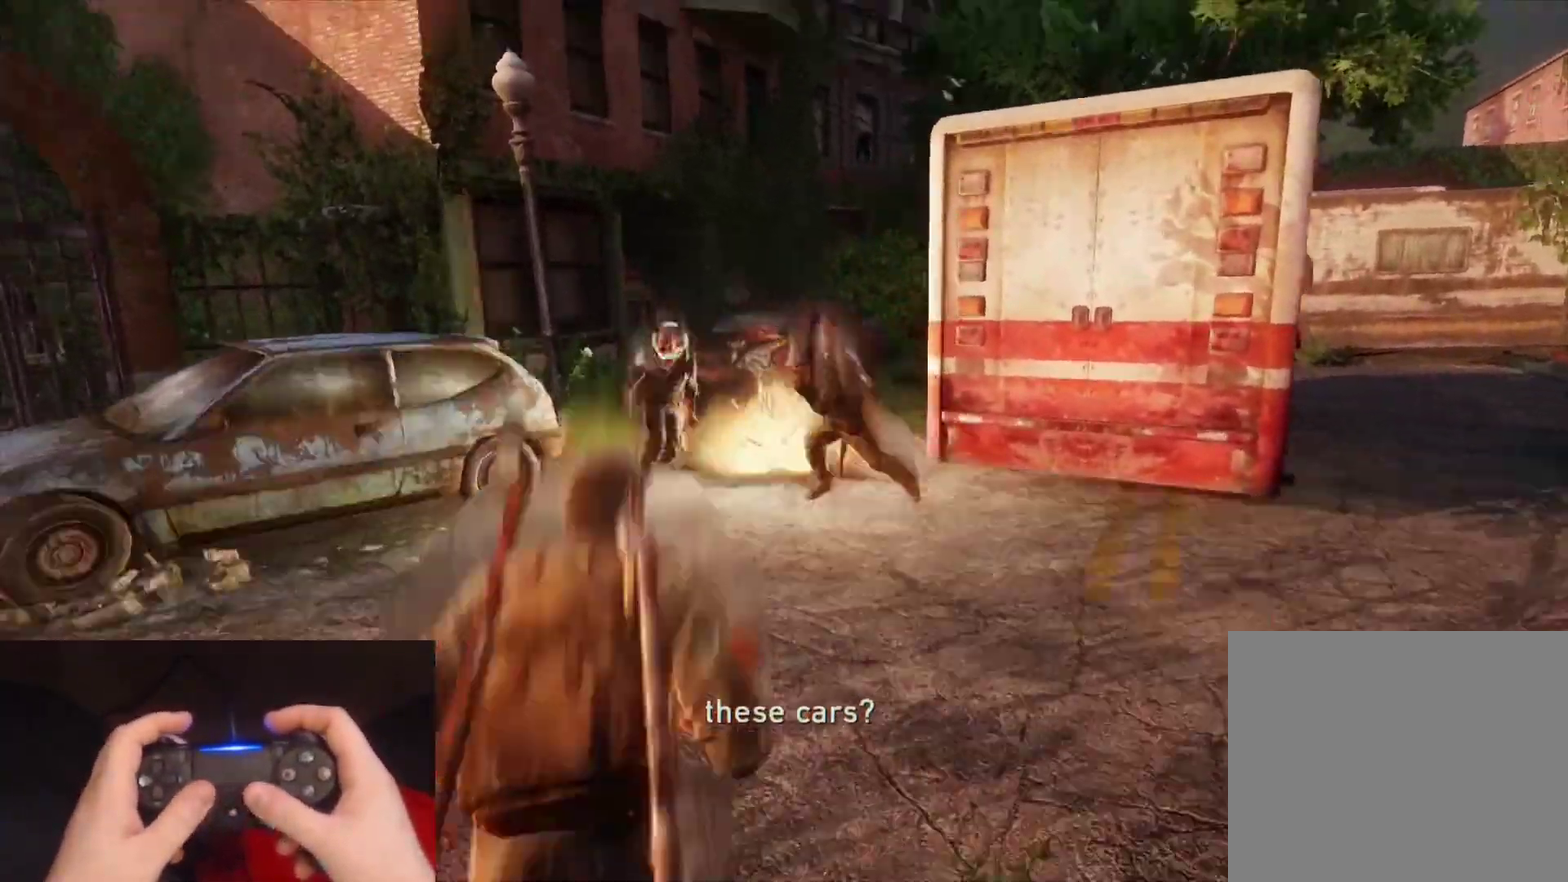
{"buttons": ["L2"], "left_stick": "up", "right_stick": "center", "events": [[50, "right_stick", "right"], [133, "right_stick", "center"], [167, "left_stick", "up"], [267, "right_stick", "up-left"], [383, "right_stick", "center"]]}
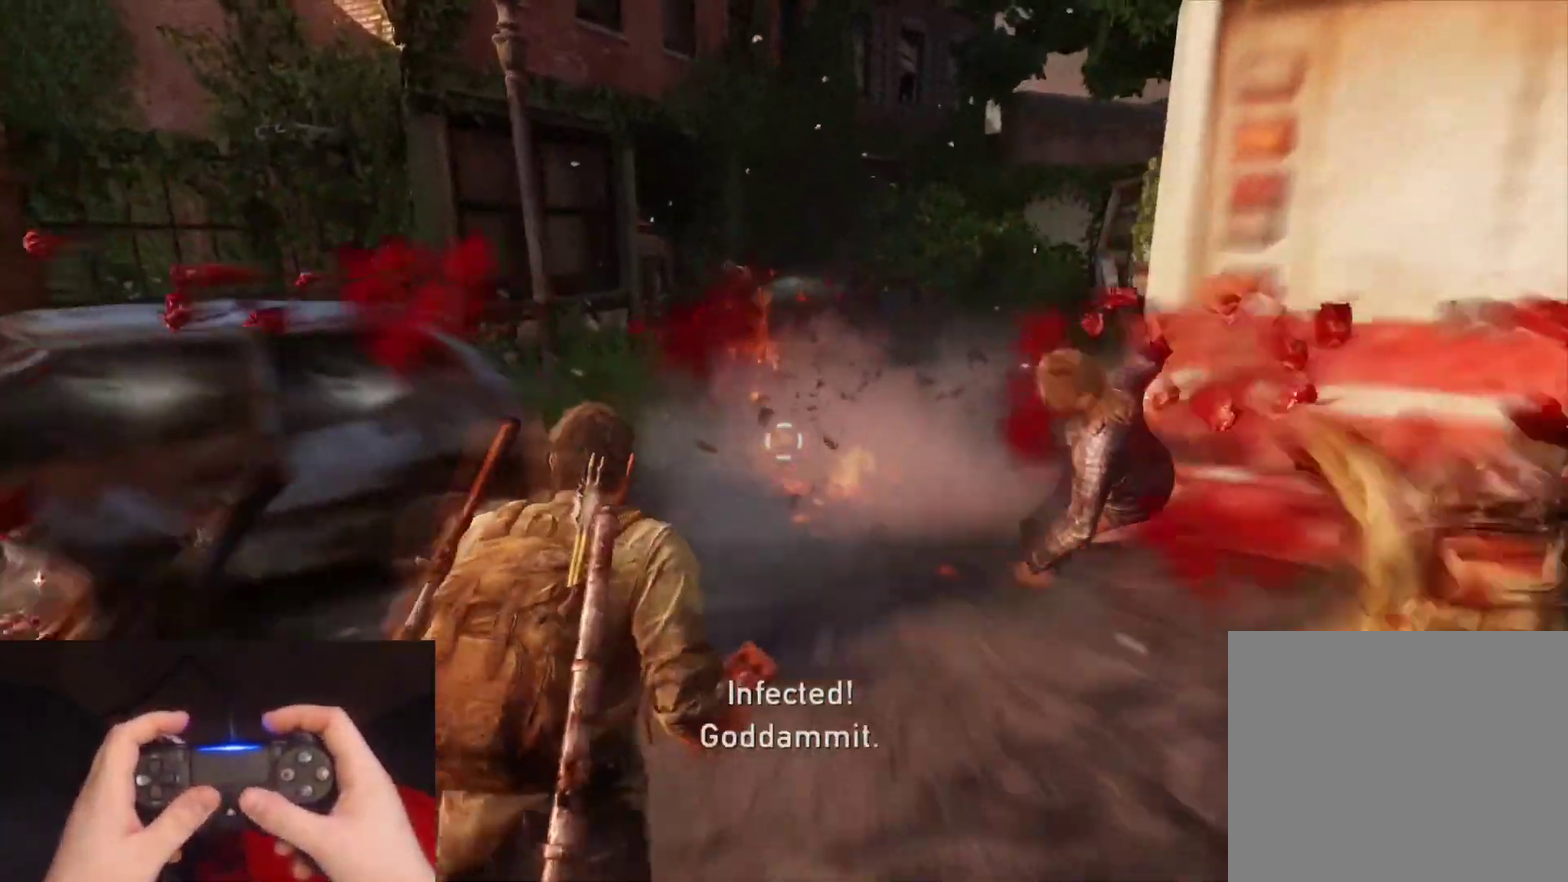
{"buttons": ["L2"], "left_stick": "up", "right_stick": "left", "events": [[350, "right_stick", "up-left"], [450, "right_stick", "left"]]}
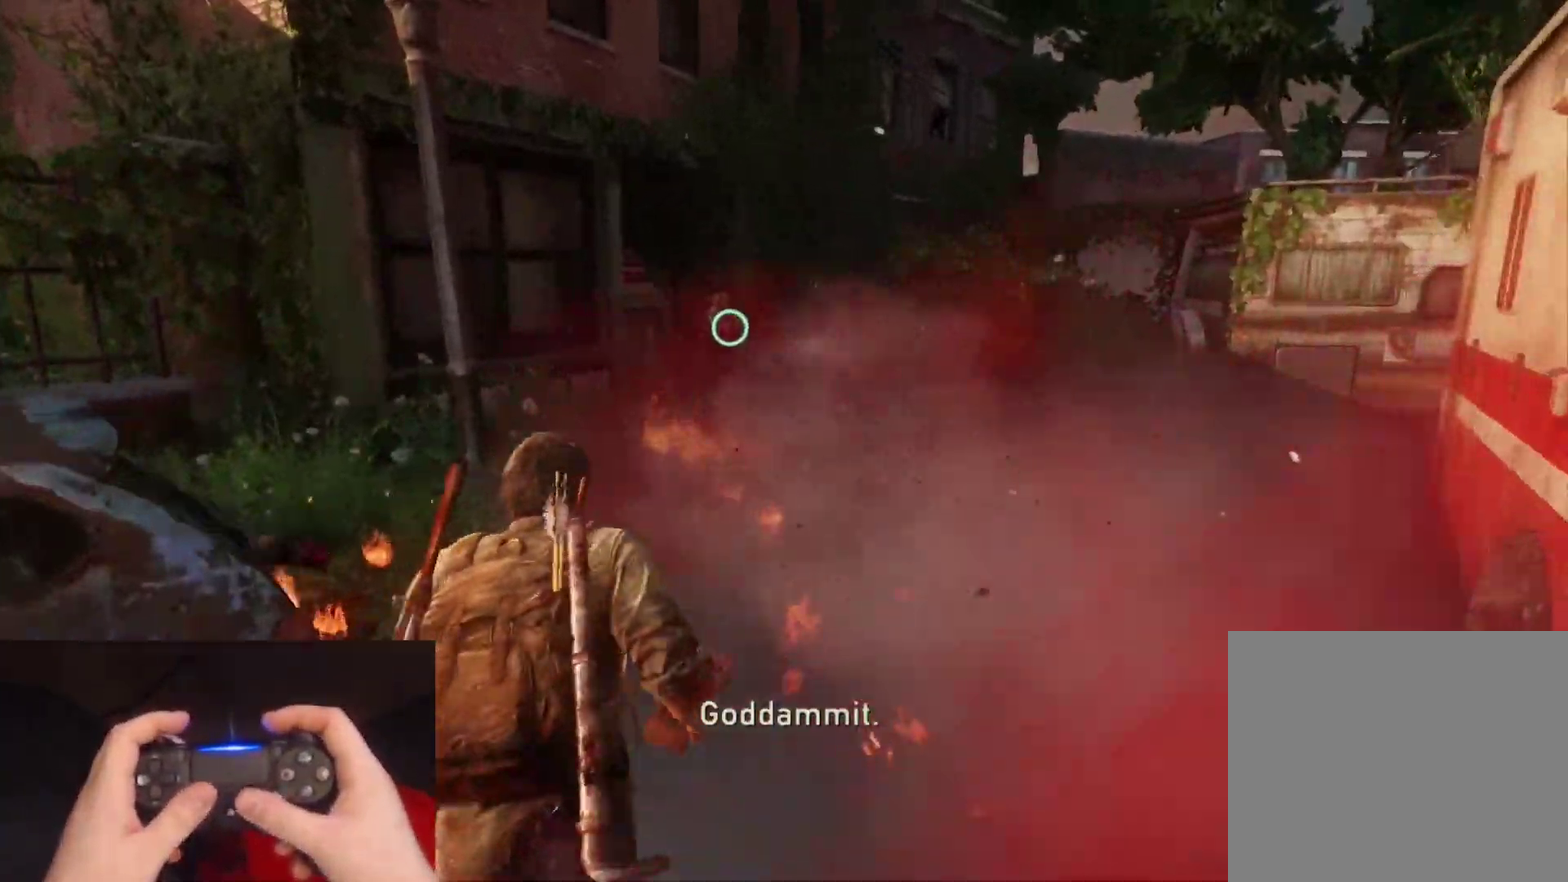
{"buttons": ["L2"], "left_stick": "up", "right_stick": "center", "events": [[83, "R1", "down"], [217, "R1", "up"], [217, "right_stick", "center"]]}
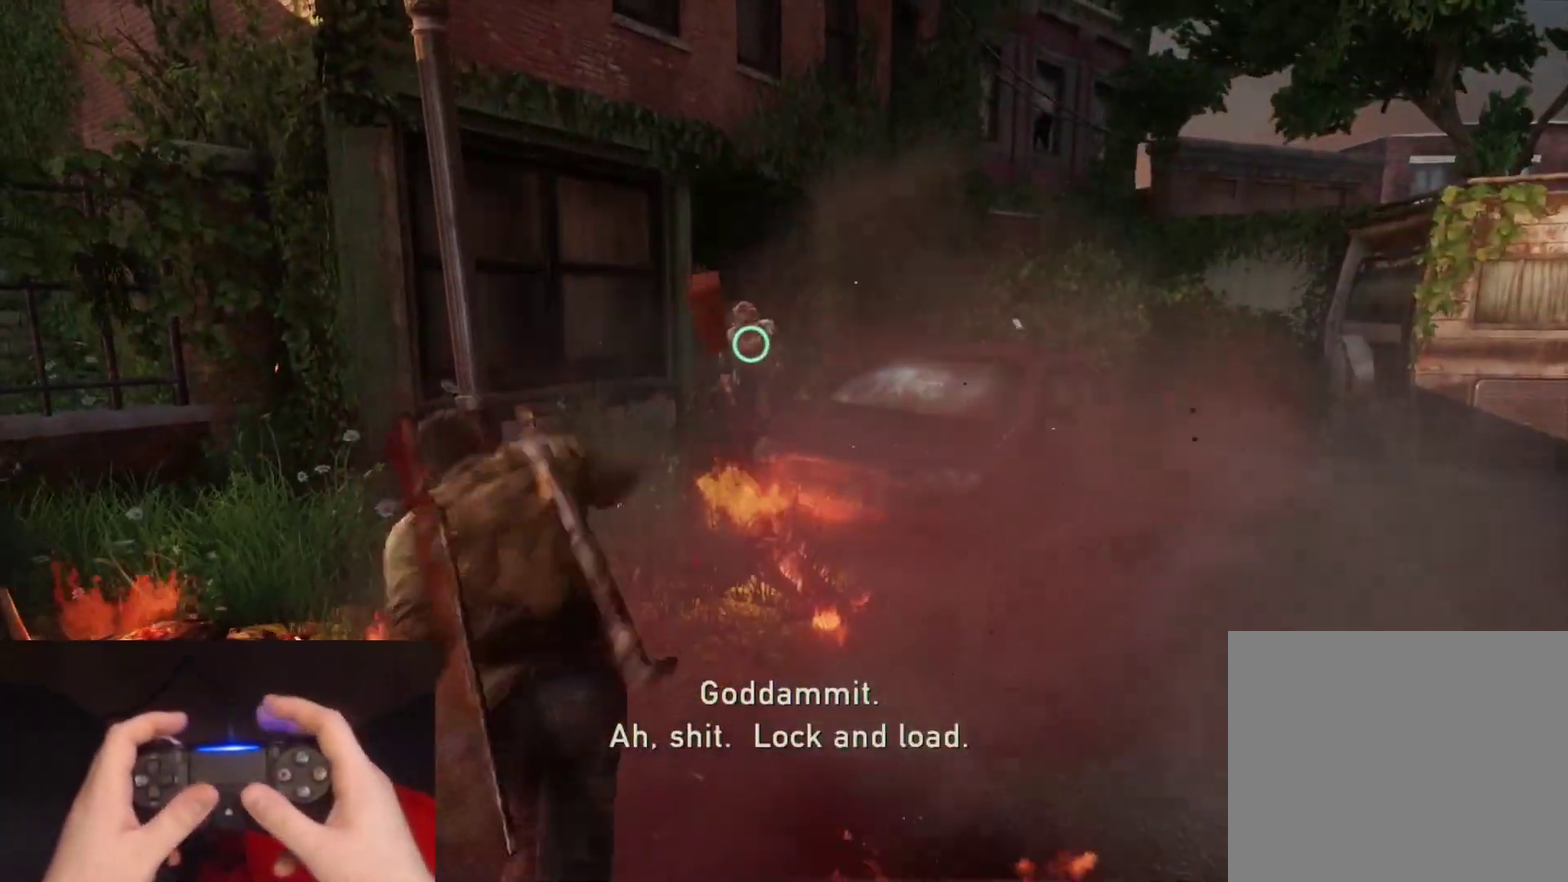
{"buttons": ["SQUARE", "L2"], "left_stick": "up", "right_stick": "center", "events": [[350, "right_stick", "down-left"], [417, "right_stick", "center"], [450, "SQUARE", "down"]]}
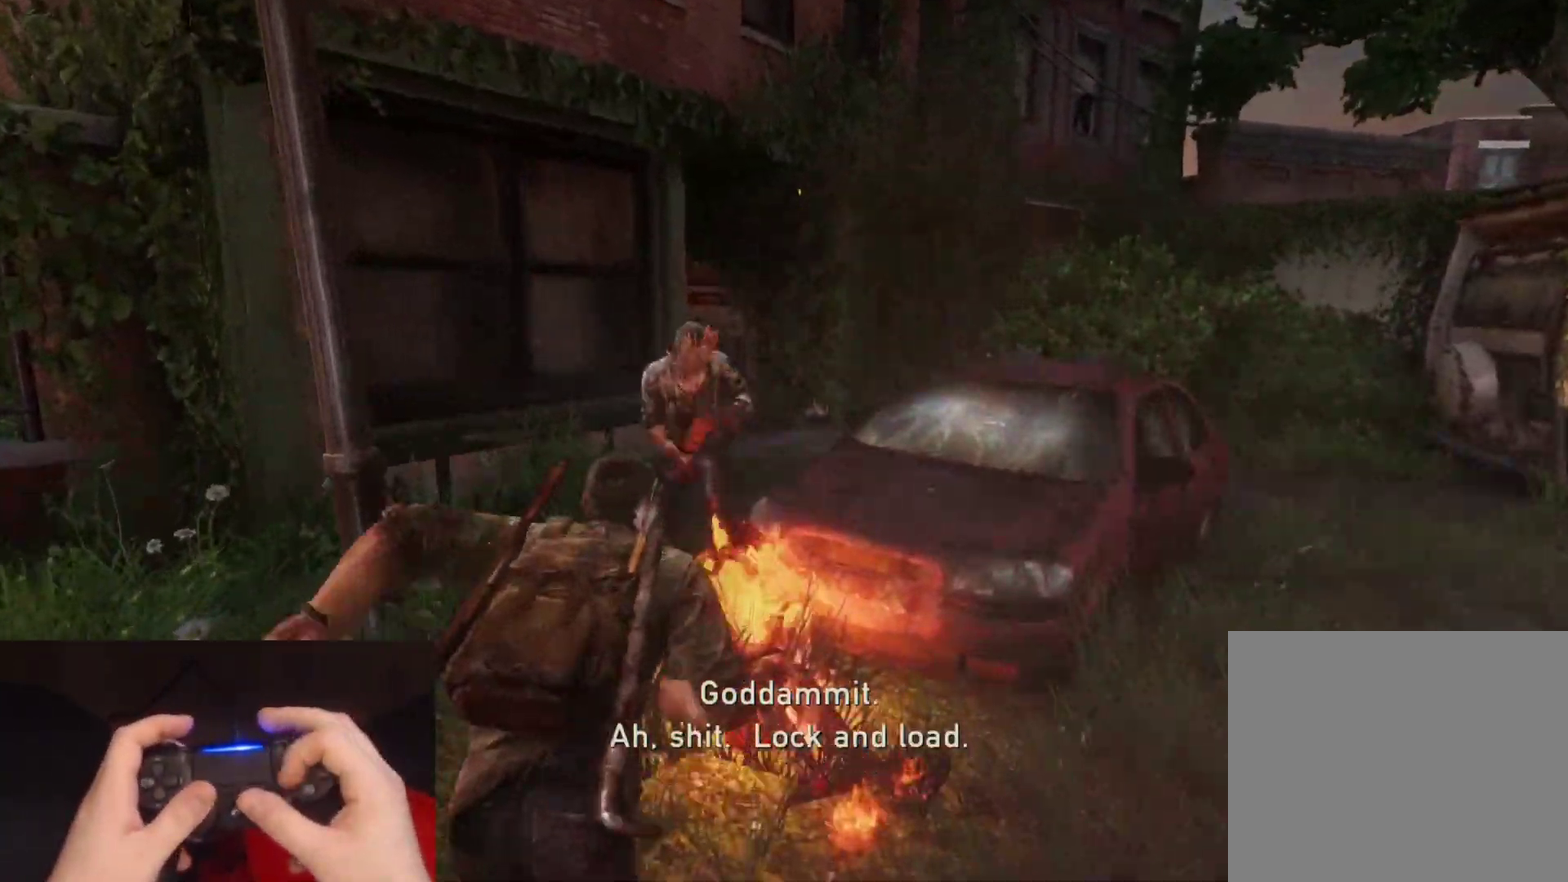
{"buttons": ["L2"], "left_stick": "down-left", "right_stick": "down-right", "events": [[50, "SQUARE", "up"], [117, "SQUARE", "down"], [233, "SQUARE", "up"], [300, "SQUARE", "down"], [383, "SQUARE", "up"], [383, "right_stick", "down-right"], [467, "left_stick", "down-left"]]}
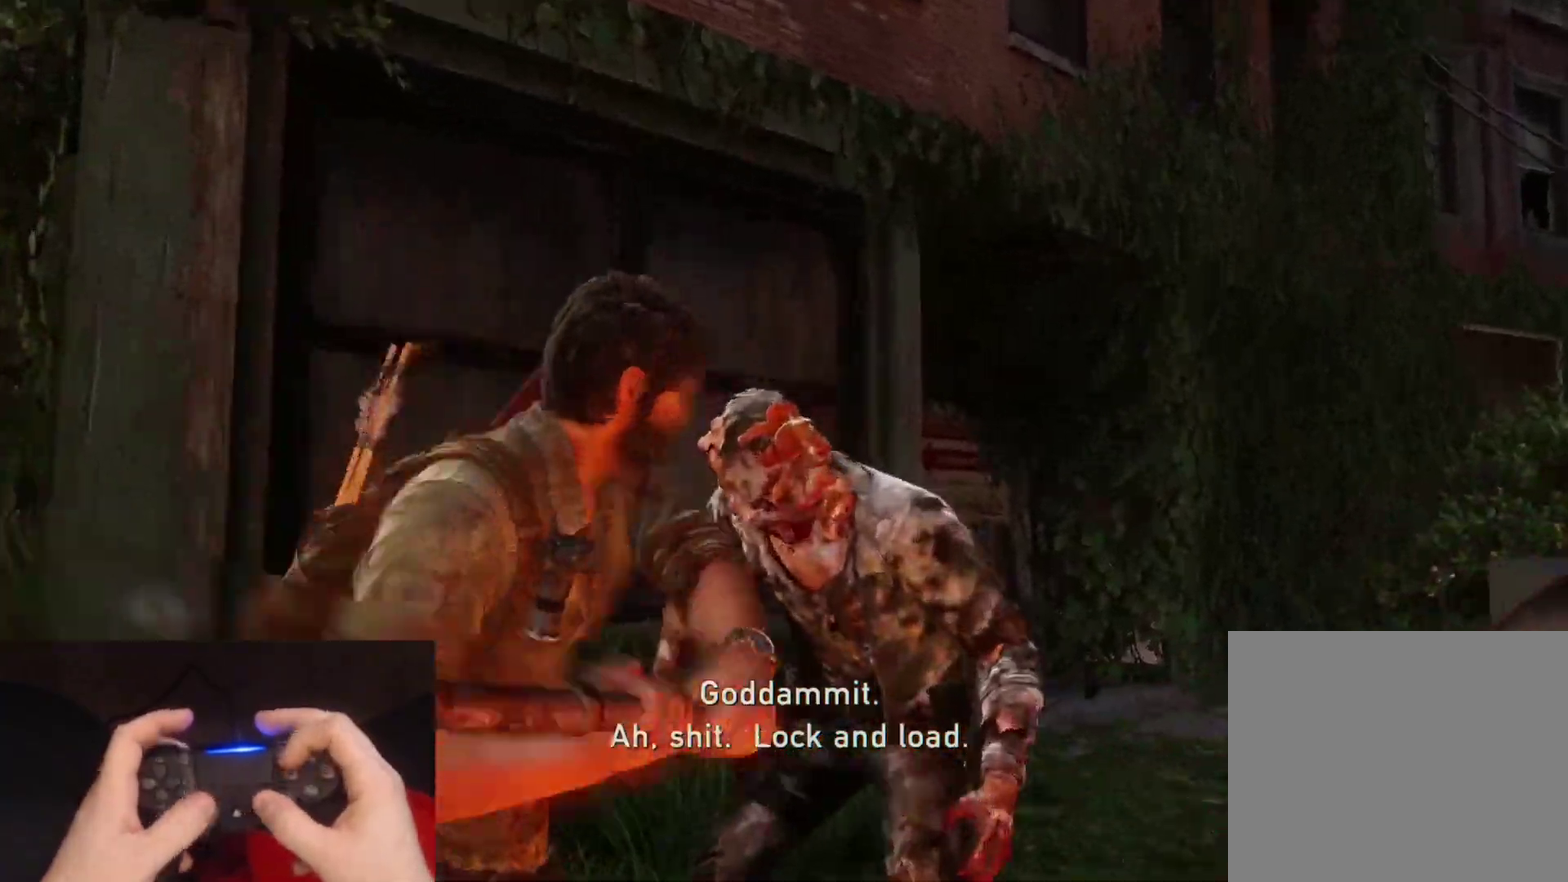
{"buttons": ["L2"], "left_stick": "down", "right_stick": "down-right", "events": [[50, "left_stick", "down"], [283, "right_stick", "center"], [450, "right_stick", "down-right"]]}
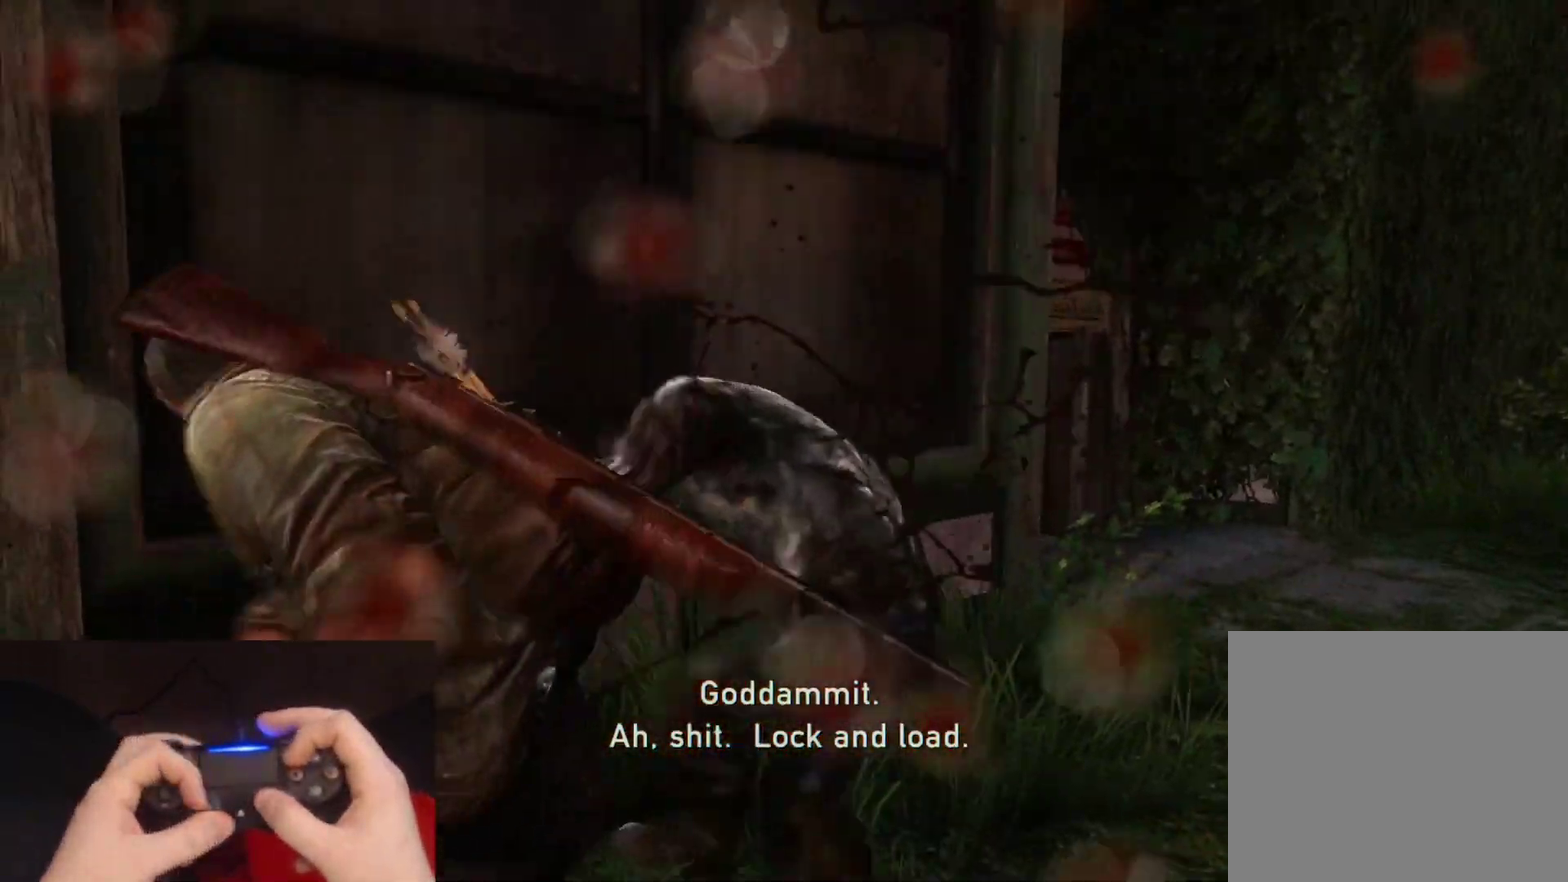
{"buttons": ["L2"], "left_stick": "down", "right_stick": "down-right", "events": [[117, "right_stick", "center"], [250, "right_stick", "down-right"]]}
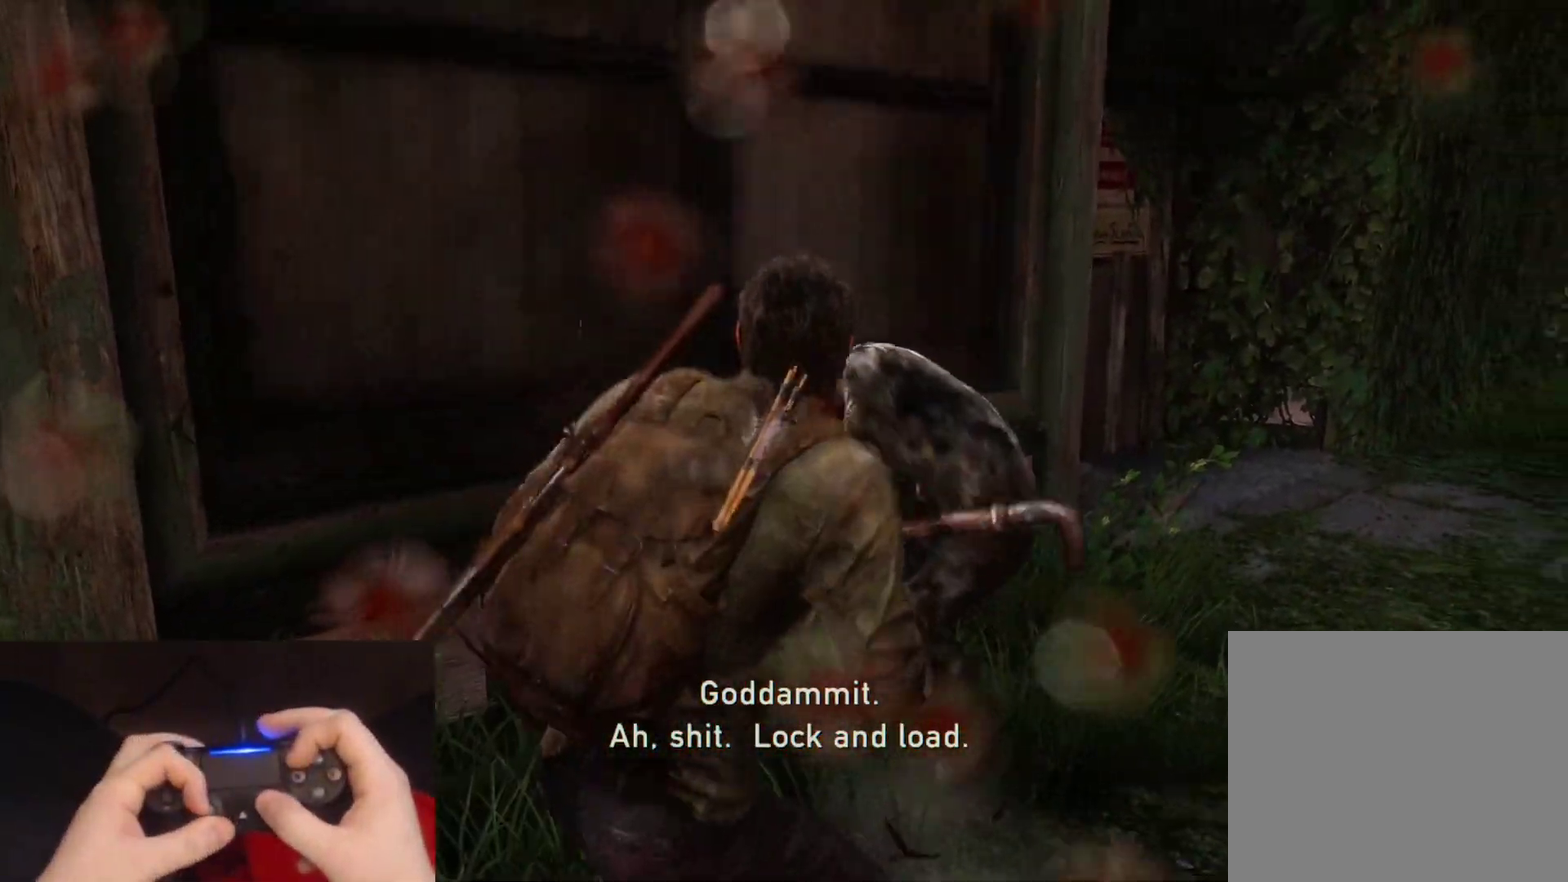
{"buttons": ["L2"], "left_stick": "up", "right_stick": "center", "events": [[17, "right_stick", "center"], [67, "left_stick", "down-left"], [117, "left_stick", "left"], [200, "left_stick", "up"], [350, "SQUARE", "down"], [450, "SQUARE", "up"]]}
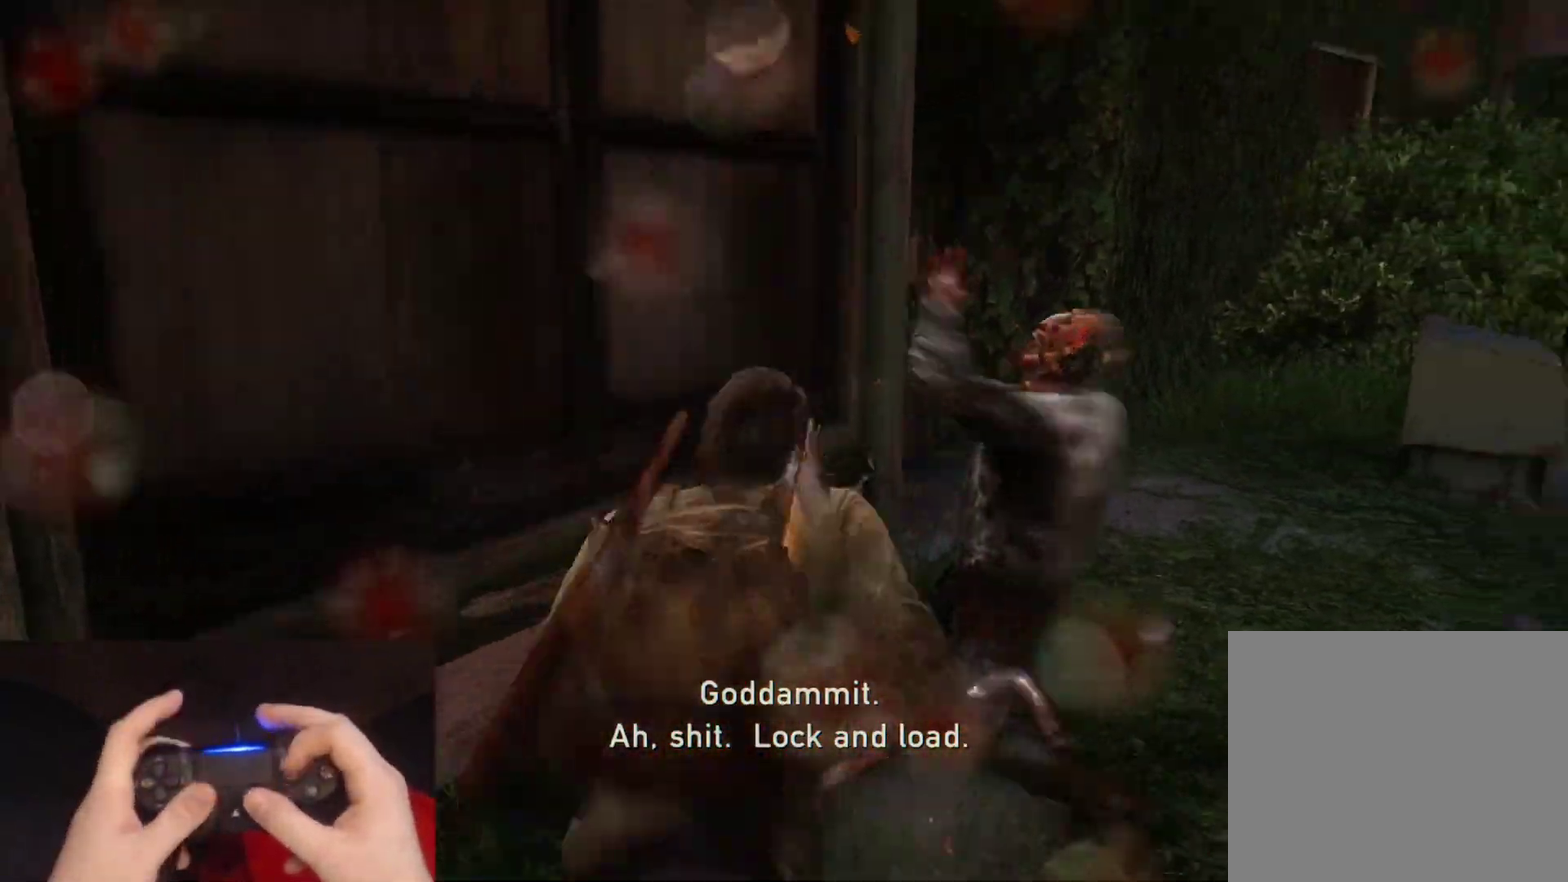
{"buttons": ["L2"], "left_stick": "left", "right_stick": "left", "events": [[17, "SQUARE", "down"], [117, "SQUARE", "up"], [183, "SQUARE", "down"], [300, "SQUARE", "up"], [433, "right_stick", "left"], [450, "left_stick", "up-left"], [500, "left_stick", "left"]]}
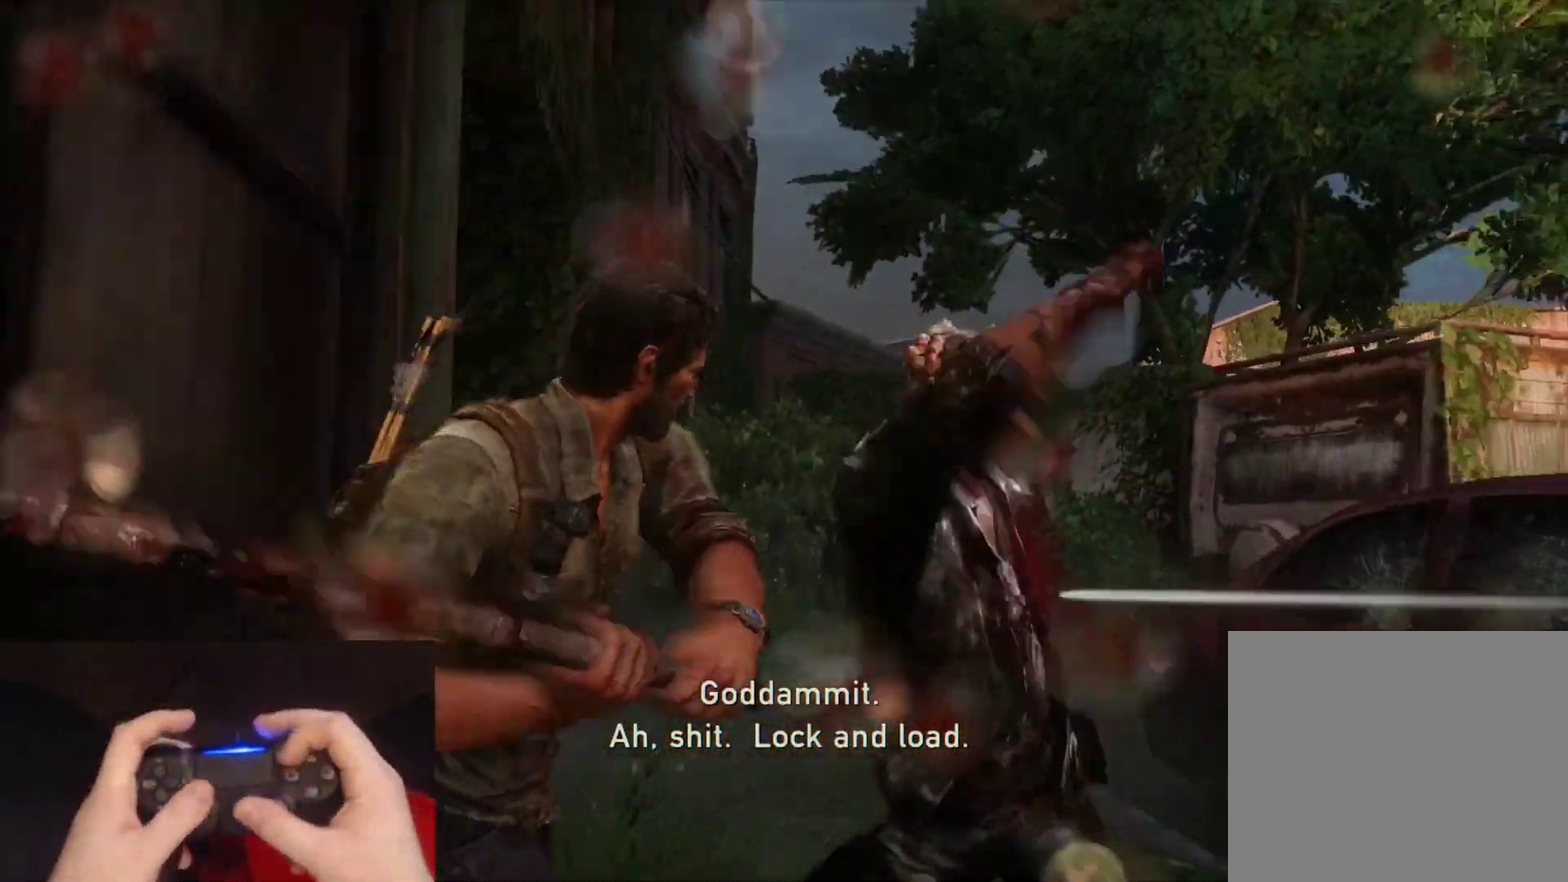
{"buttons": ["L2"], "left_stick": "down", "right_stick": "left", "events": [[50, "left_stick", "down-left"], [167, "left_stick", "down"]]}
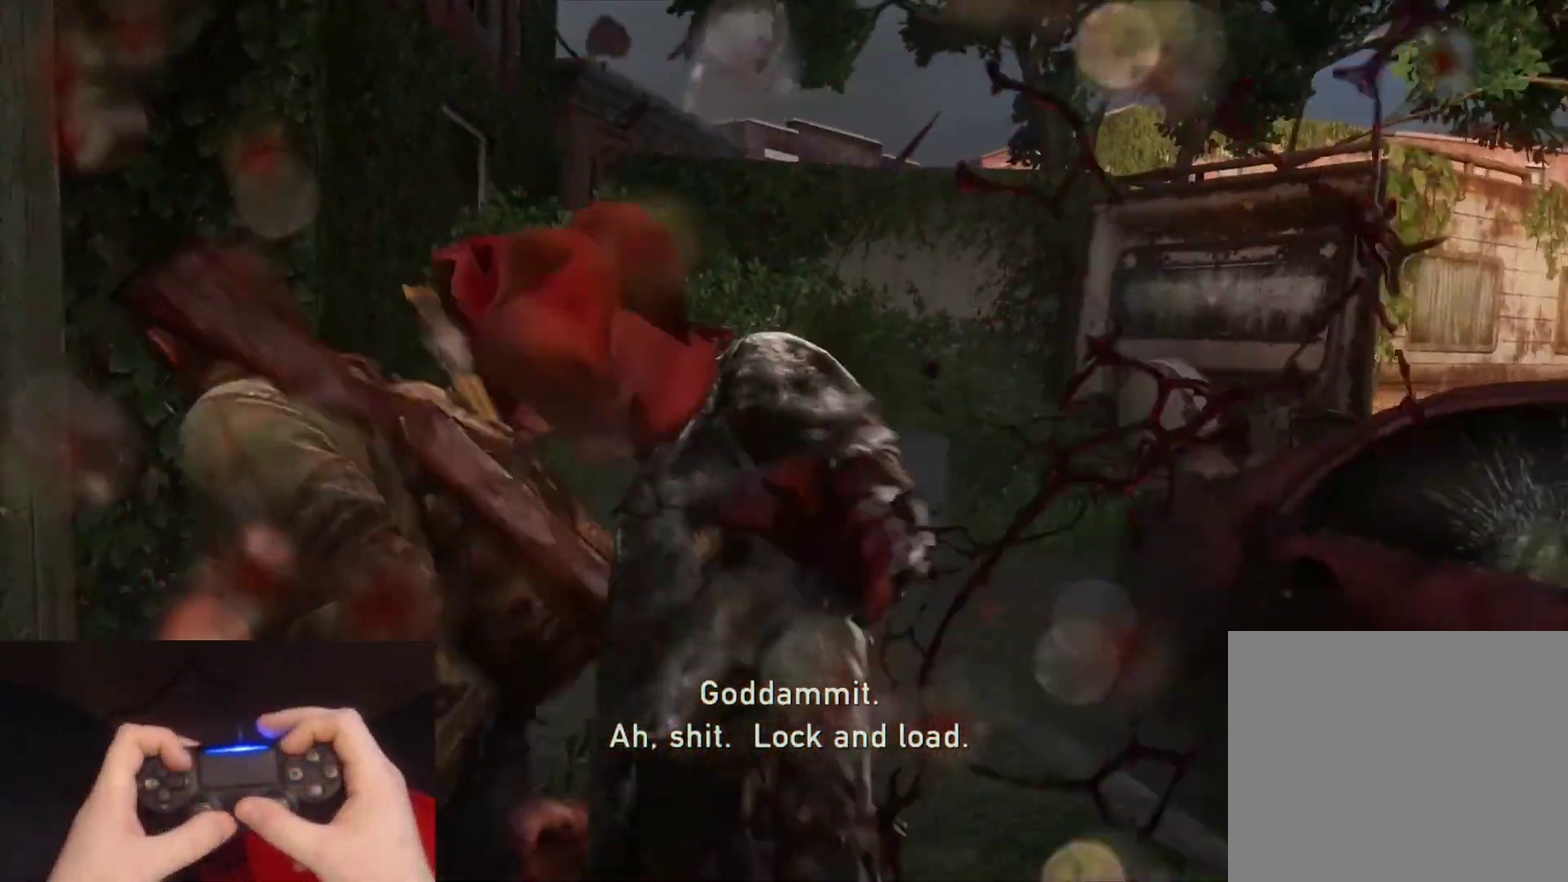
{"buttons": ["L2"], "left_stick": "down", "right_stick": "left", "events": [[150, "left_stick", "down-right"], [317, "left_stick", "down"], [333, "DPAD_RIGHT", "down"], [417, "DPAD_RIGHT", "up"]]}
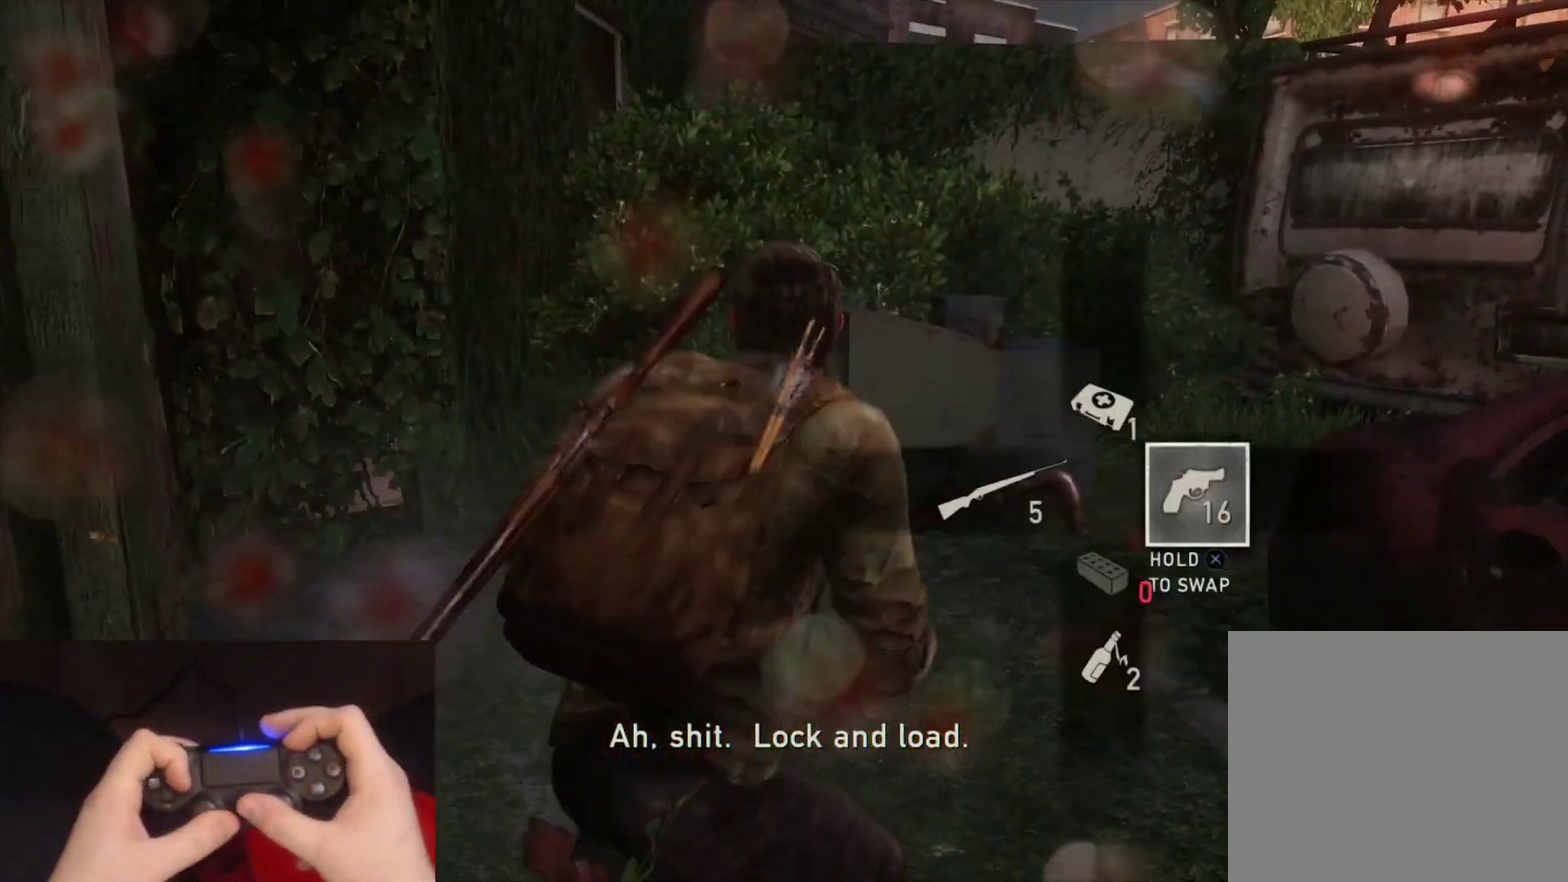
{"buttons": ["L2"], "left_stick": "down-left", "right_stick": "left", "events": [[483, "left_stick", "down-left"]]}
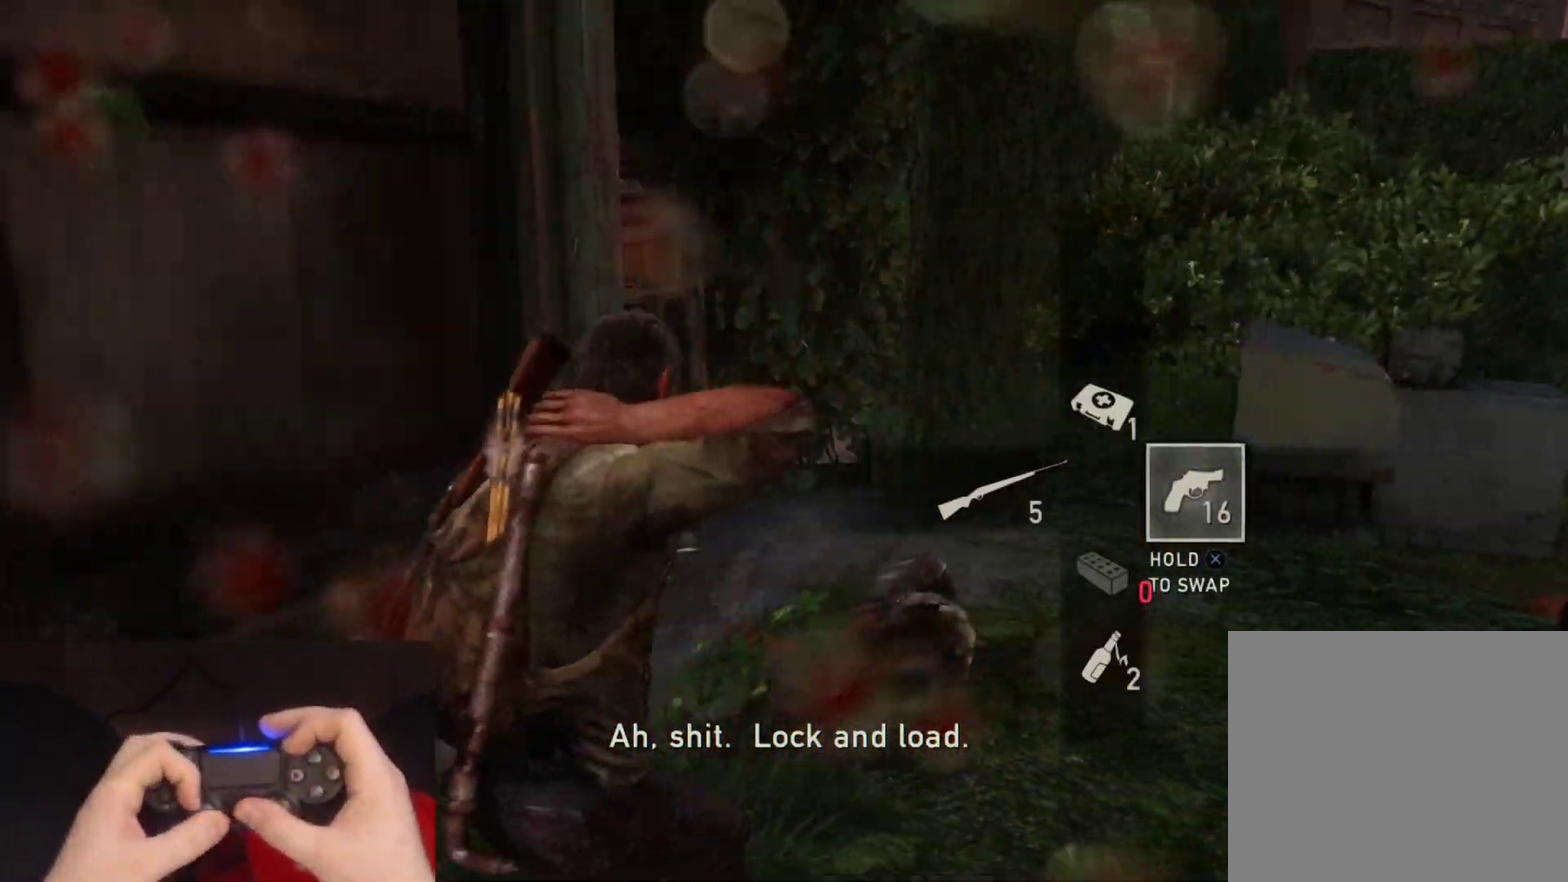
{"buttons": ["L2"], "left_stick": "left", "right_stick": "left", "events": [[383, "left_stick", "left"]]}
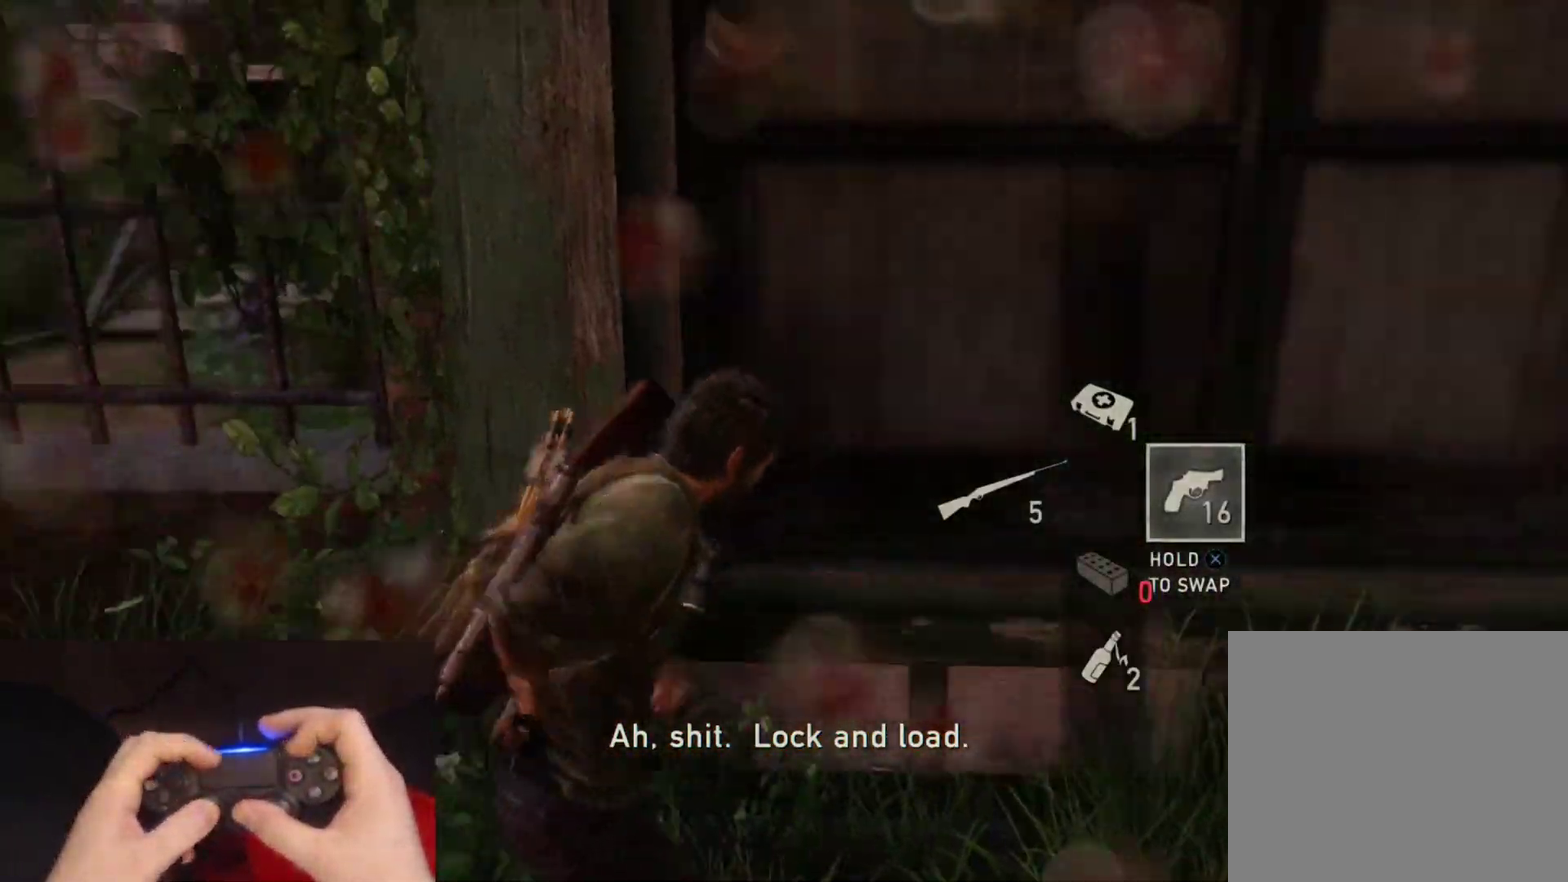
{"buttons": ["L2"], "left_stick": "up-right", "right_stick": "right", "events": [[250, "left_stick", "up-left"], [383, "left_stick", "up"], [433, "right_stick", "center"], [483, "left_stick", "up-right"], [500, "right_stick", "right"]]}
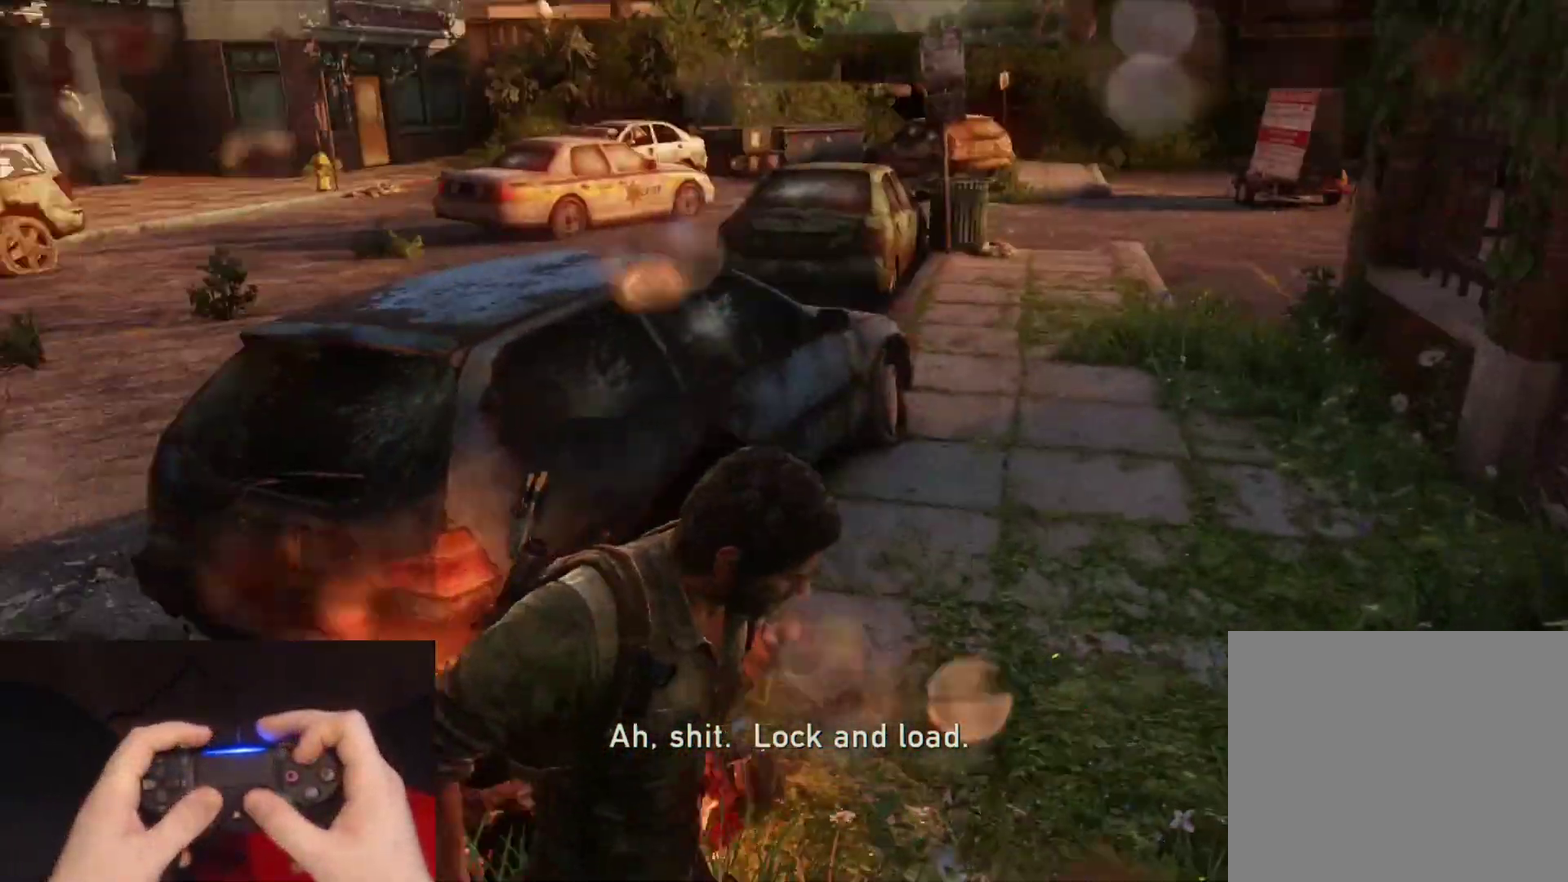
{"buttons": ["TRIANGLE", "L2"], "left_stick": "up", "right_stick": "right", "events": [[333, "left_stick", "up"], [383, "TRIANGLE", "down"]]}
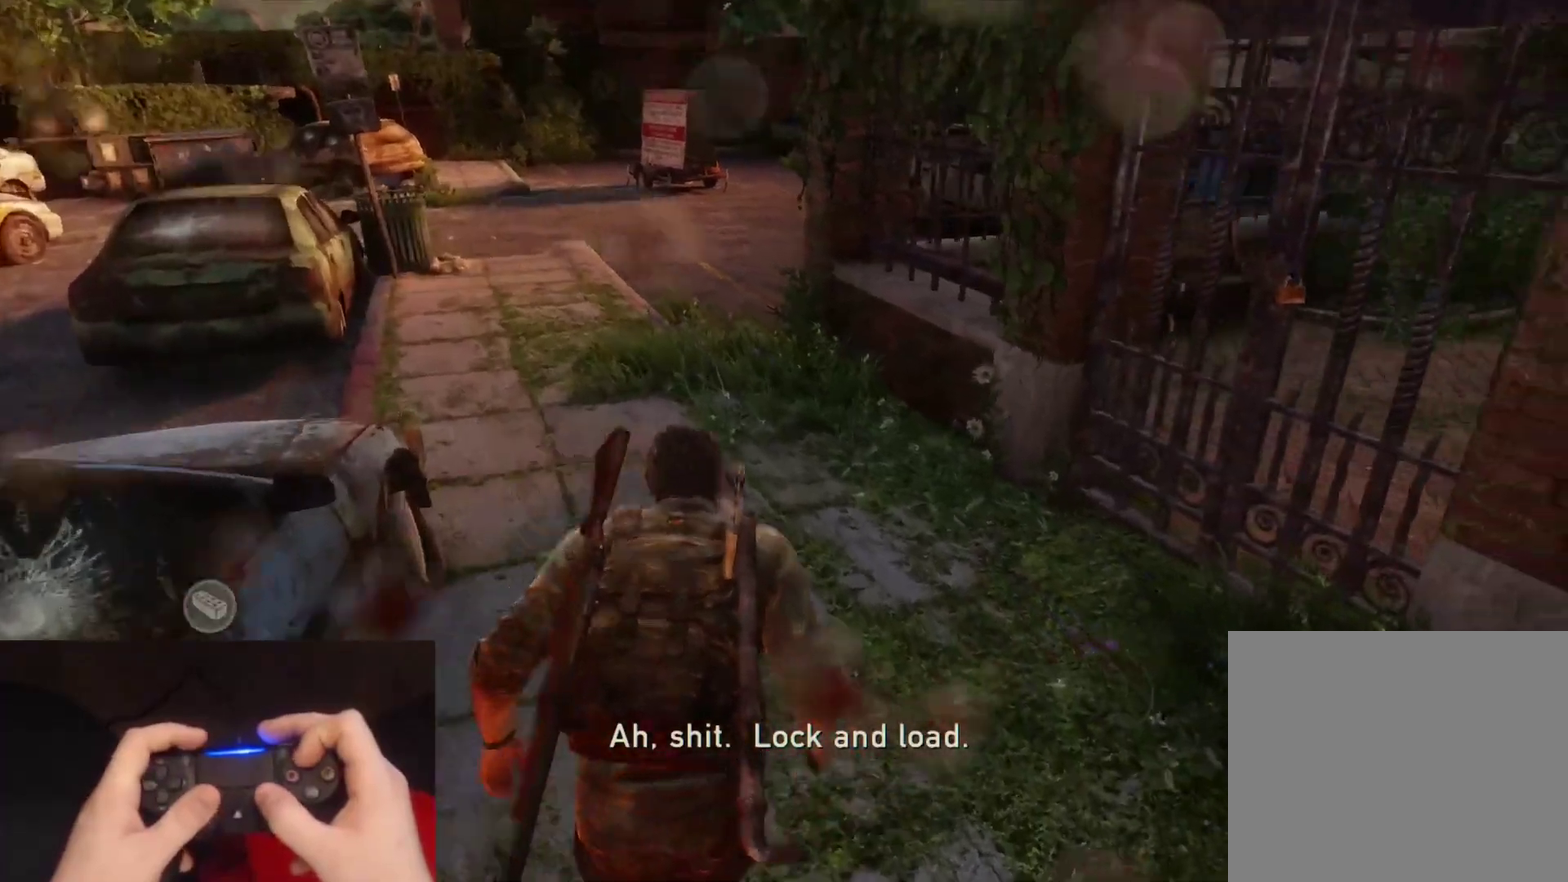
{"buttons": ["L2"], "left_stick": "up", "right_stick": "right", "events": [[33, "TRIANGLE", "up"], [33, "right_stick", "center"], [217, "right_stick", "right"]]}
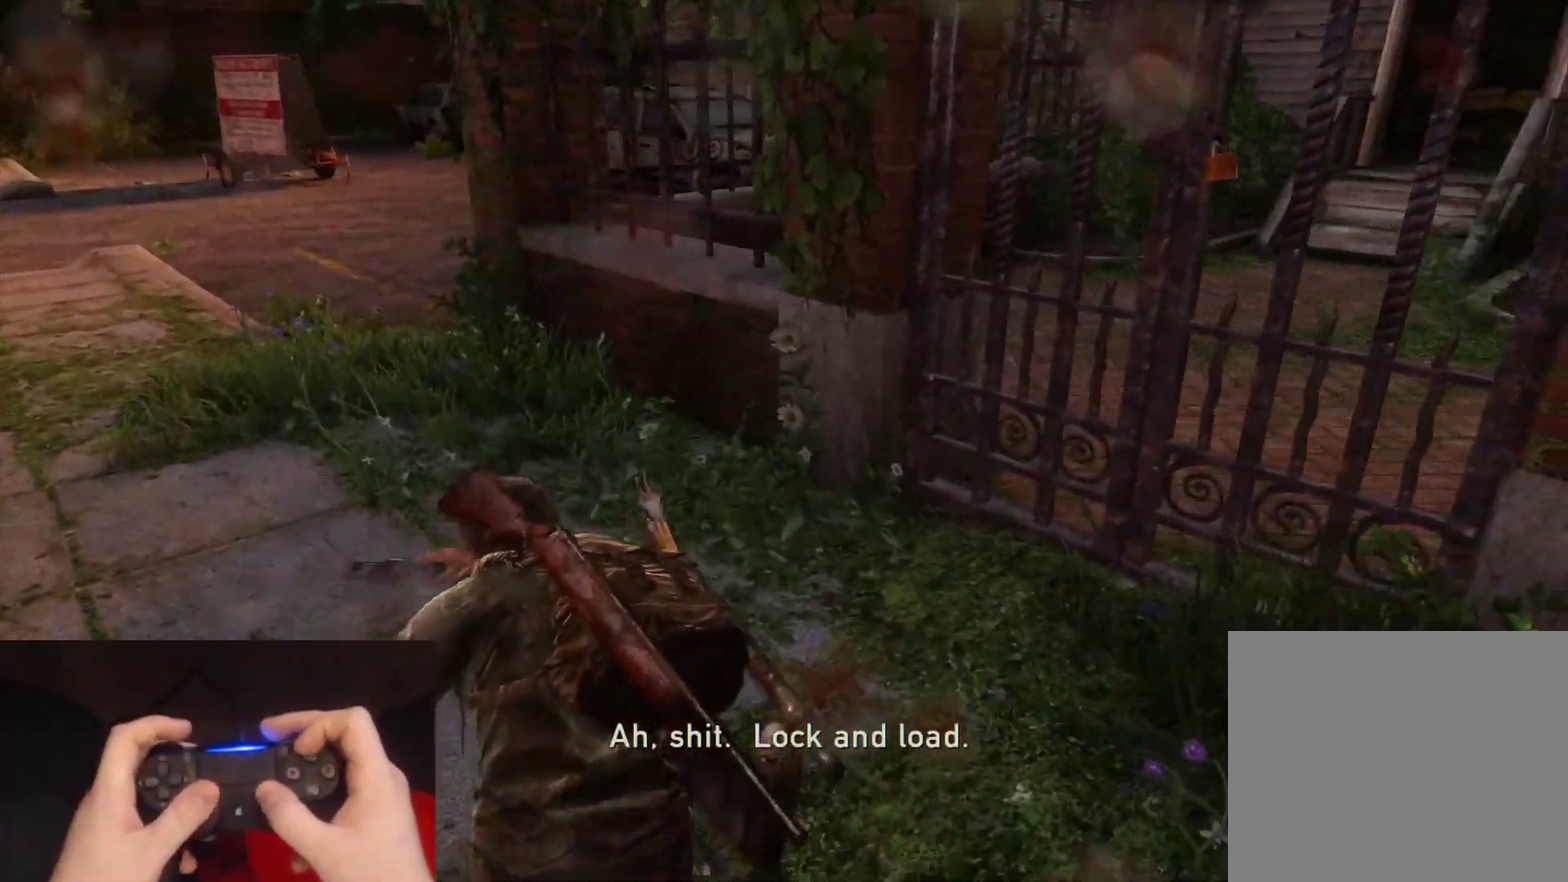
{"buttons": ["L2"], "left_stick": "left", "right_stick": "right", "events": [[83, "left_stick", "up-left"], [350, "left_stick", "left"]]}
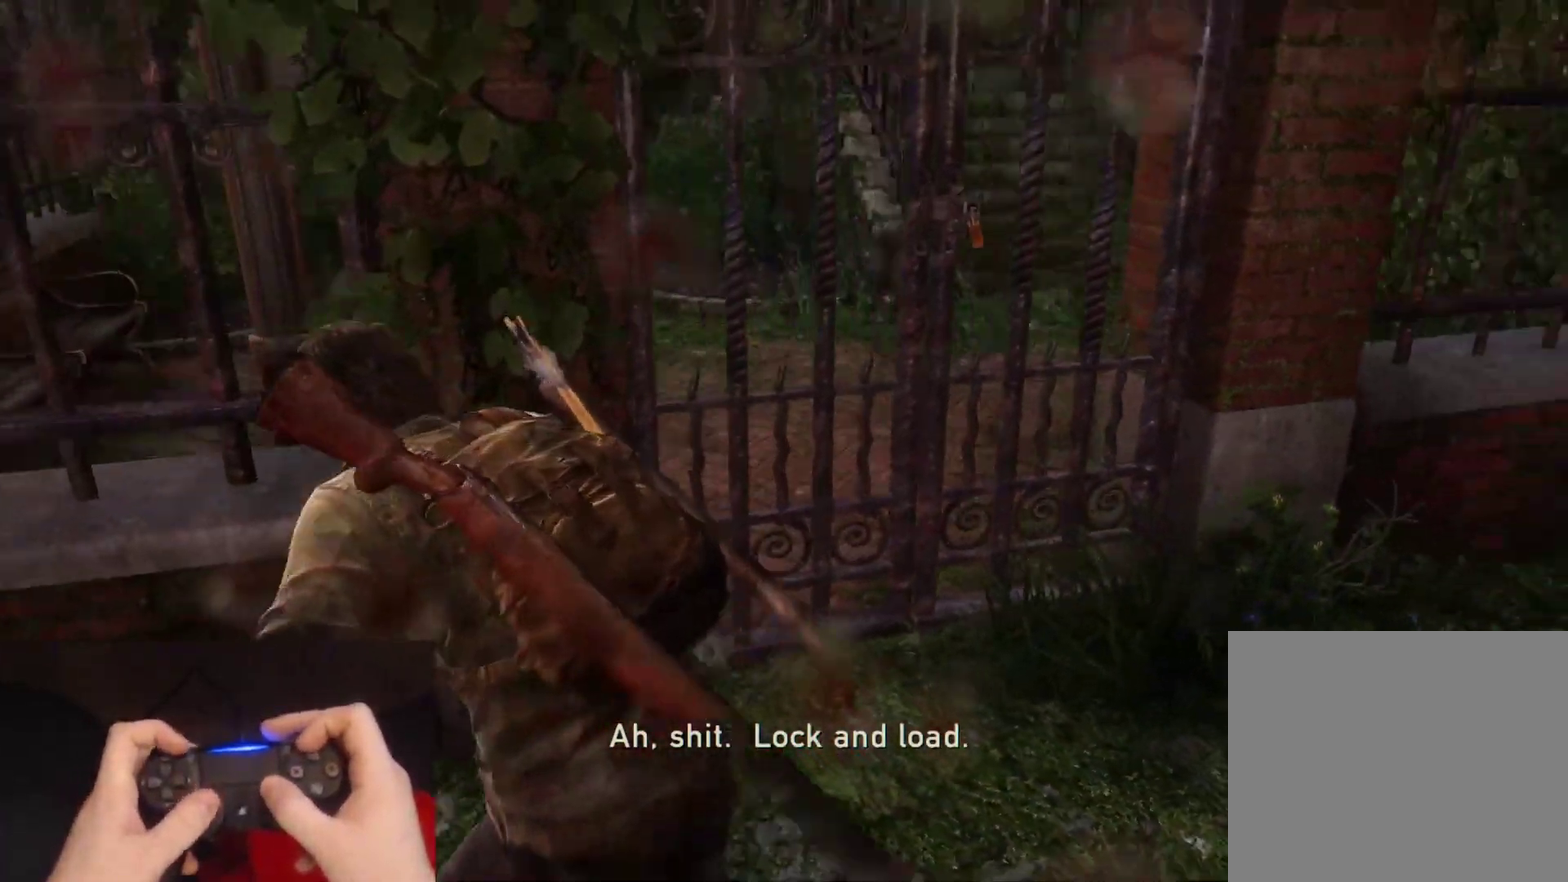
{"buttons": [], "left_stick": "center", "right_stick": "center", "events": [[117, "left_stick", "down-left"], [333, "left_stick", "center"], [333, "right_stick", "center"], [383, "L2", "up"]]}
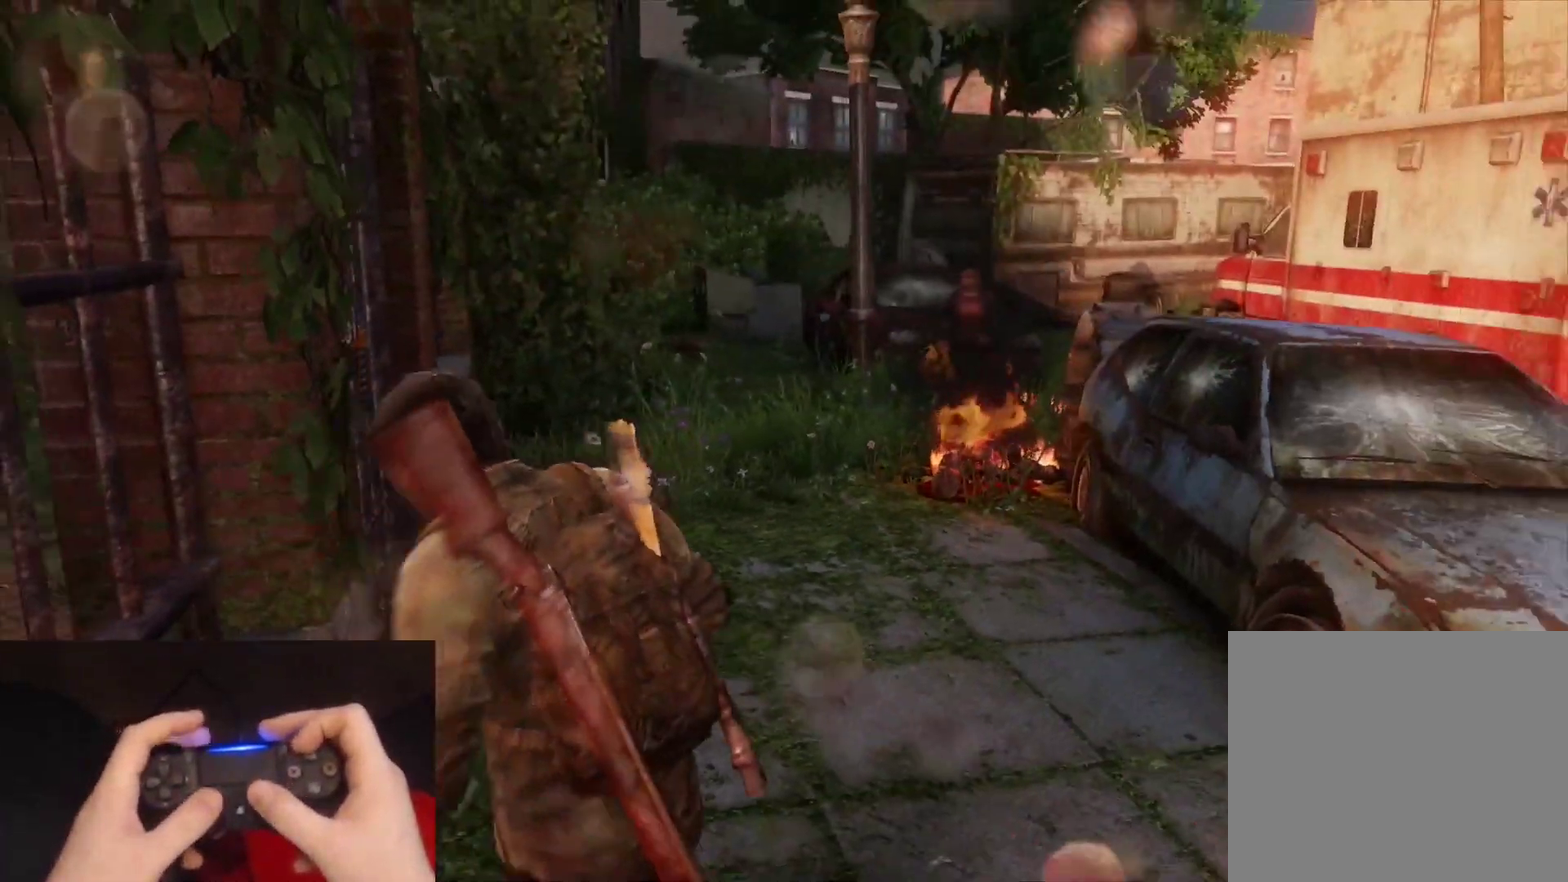
{"buttons": [], "left_stick": "up", "right_stick": "center", "events": [[200, "right_stick", "down-right"], [333, "right_stick", "center"], [433, "left_stick", "up"]]}
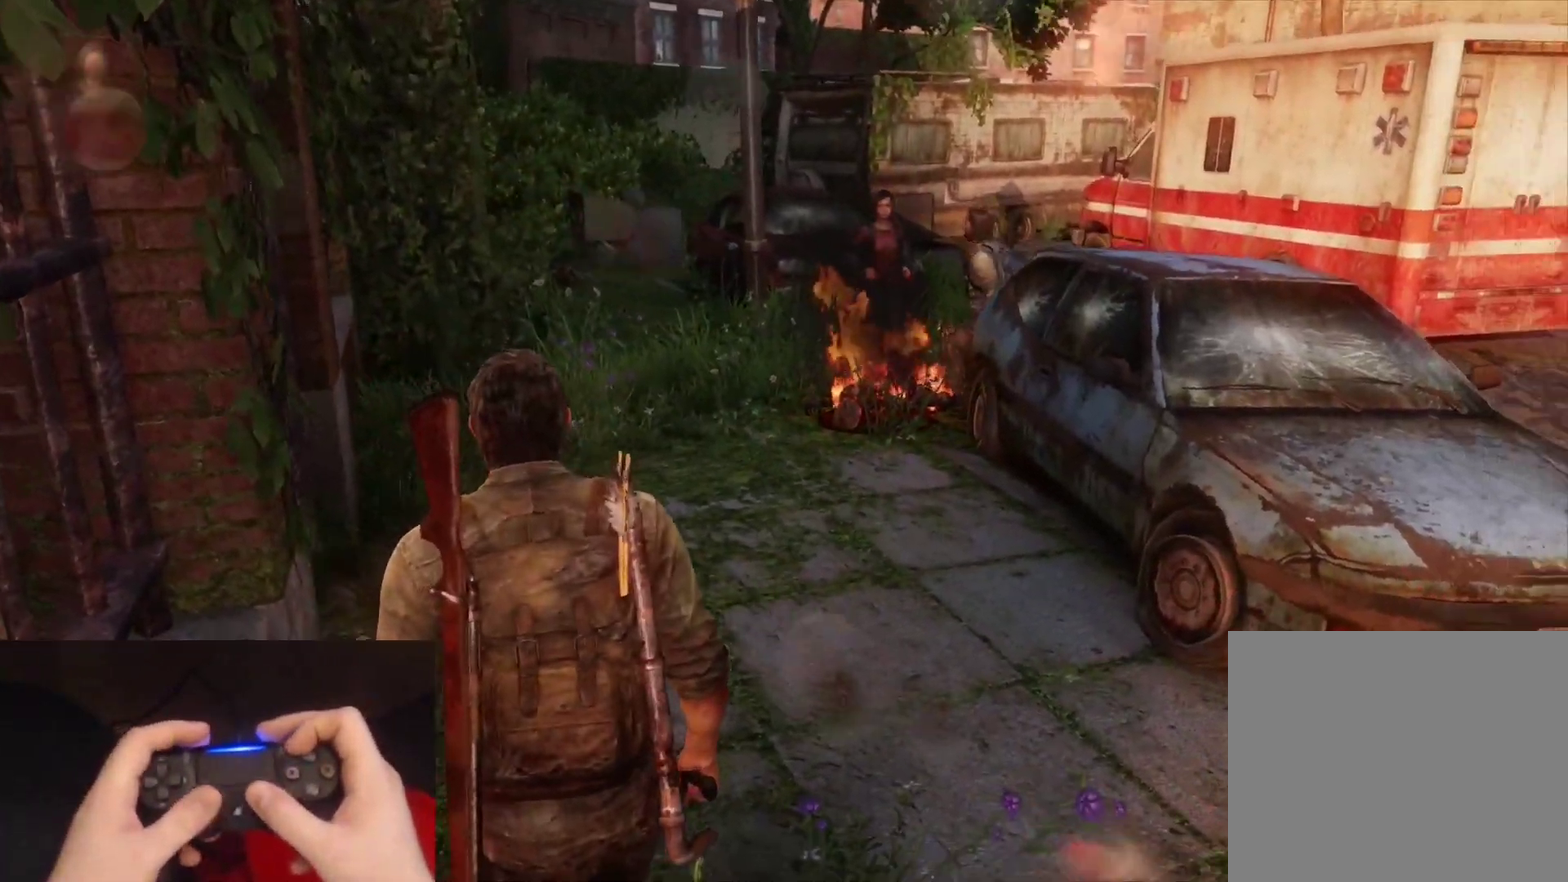
{"buttons": [], "left_stick": "center", "right_stick": "center", "events": [[167, "left_stick", "up-left"], [383, "left_stick", "center"]]}
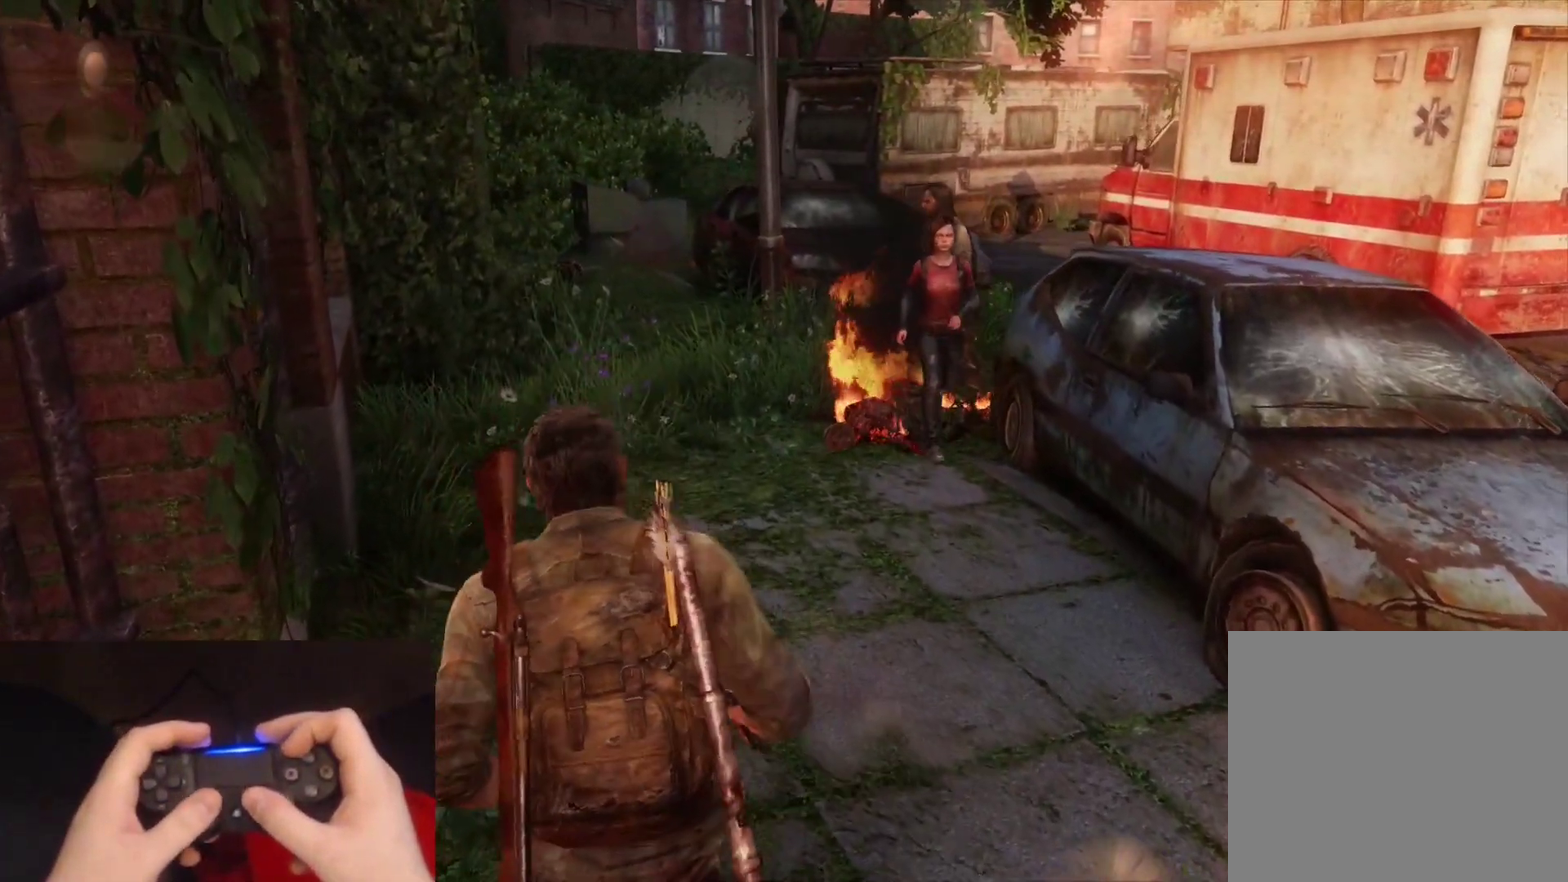
{"buttons": [], "left_stick": "down-right", "right_stick": "center", "events": [[333, "left_stick", "down-right"]]}
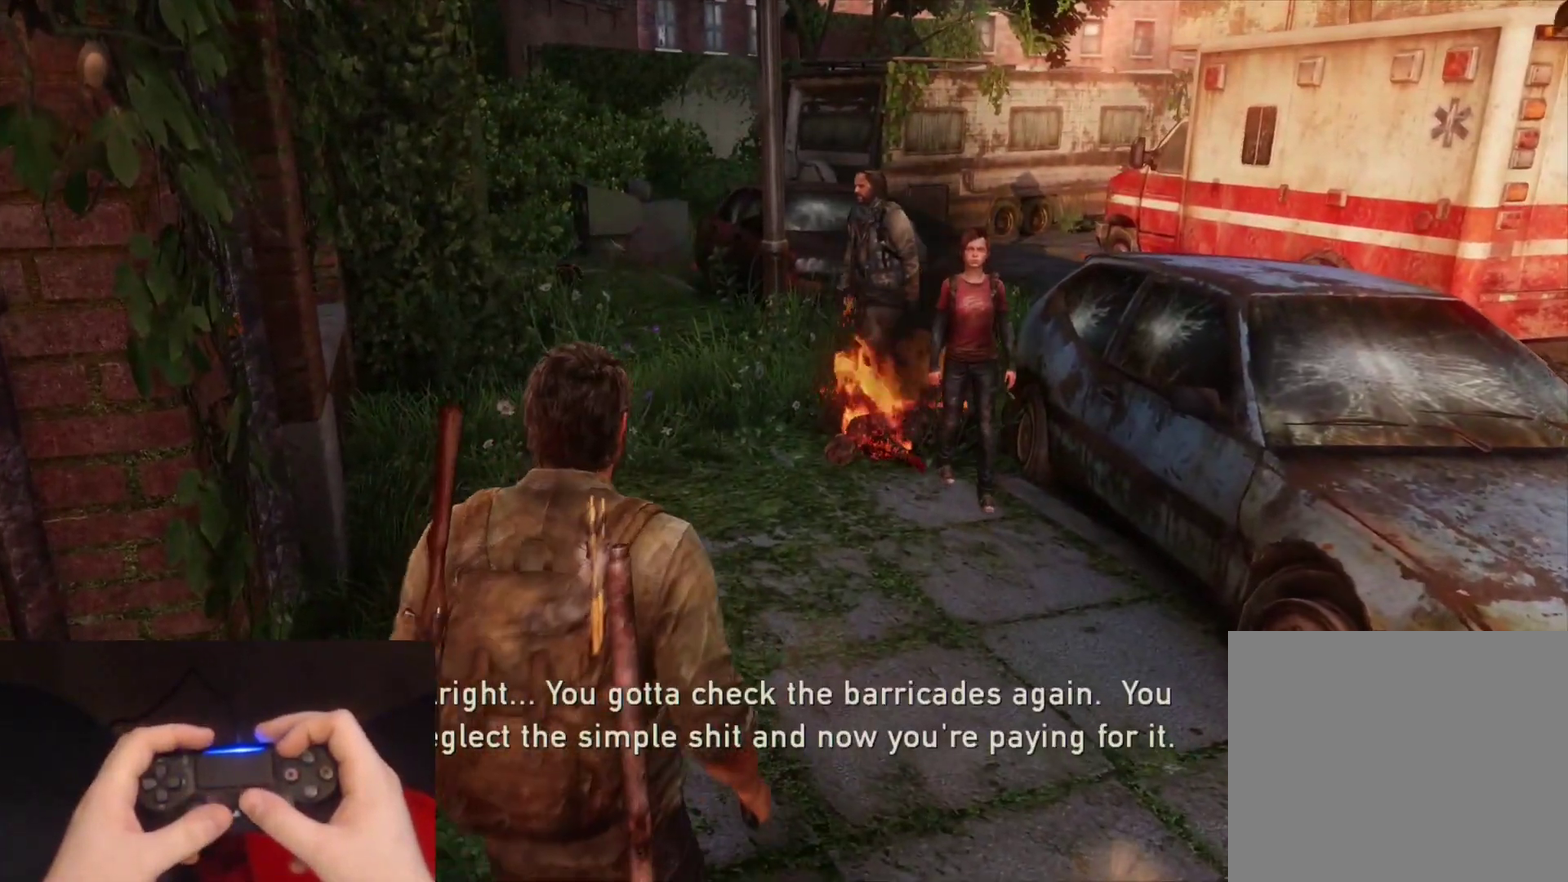
{"buttons": [], "left_stick": "down-right", "right_stick": "center", "events": [[83, "right_stick", "down-left"], [267, "right_stick", "center"]]}
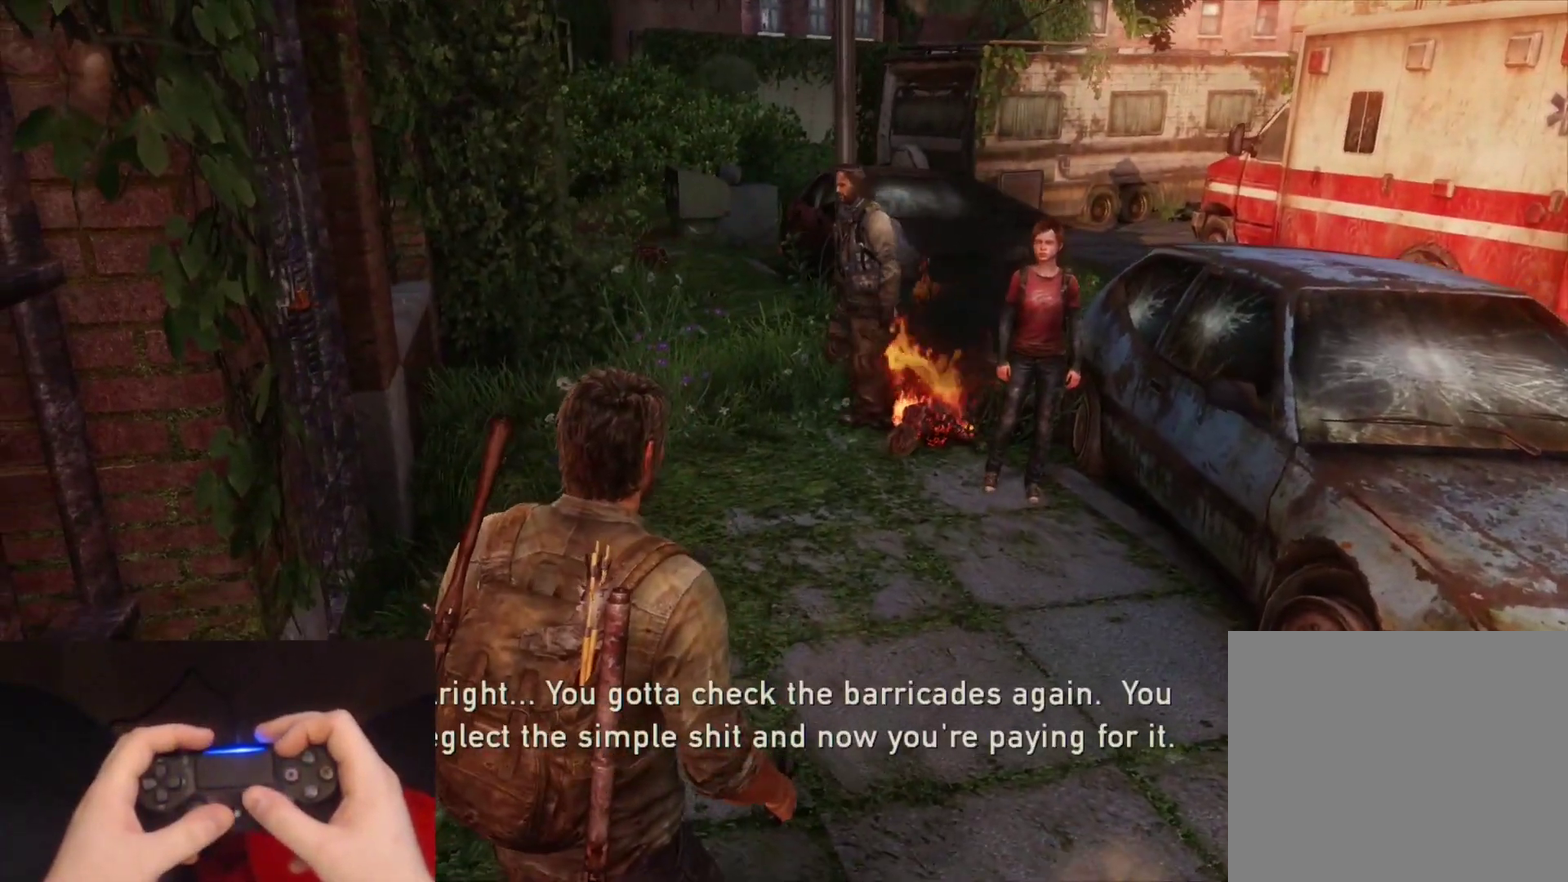
{"buttons": [], "left_stick": "center", "right_stick": "center", "events": [[150, "left_stick", "center"], [300, "START", "down"], [433, "START", "up"]]}